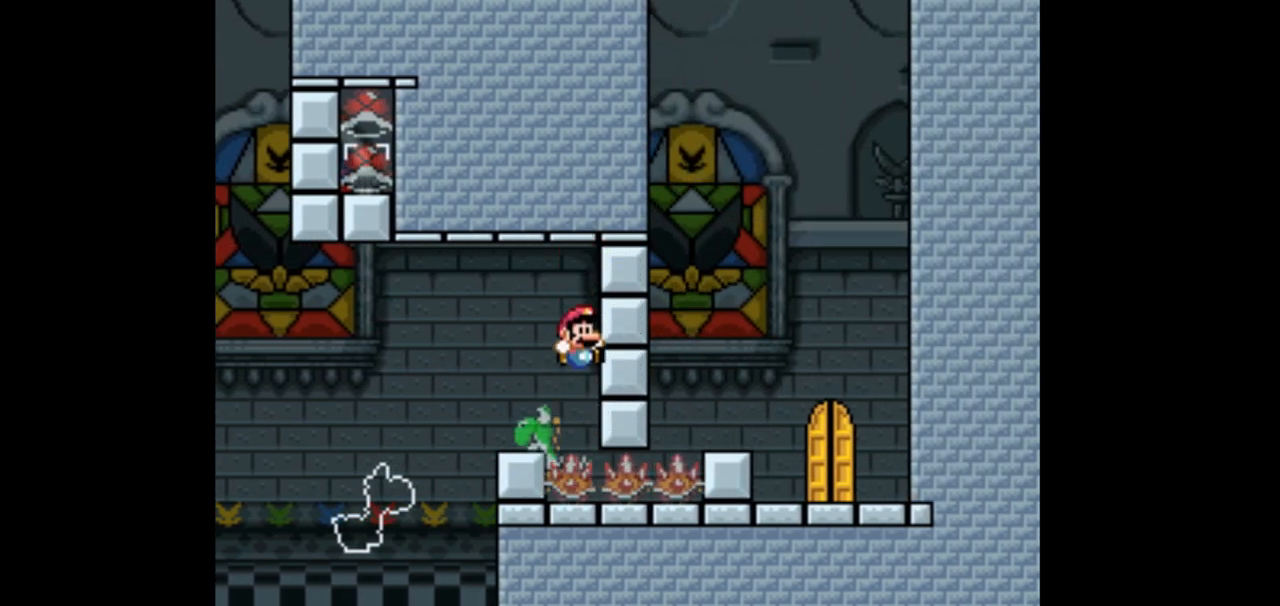
Gameplay with a controller (Nintendo layout); each line is a JSON object with the inputs held at the frame after it. "events" lists button and stick changes between this image and that frame as [ms after this image, input, new state], when the widget could be followed in between. Not read: L3 R3.
{"buttons": ["DPAD_RIGHT"], "events": []}
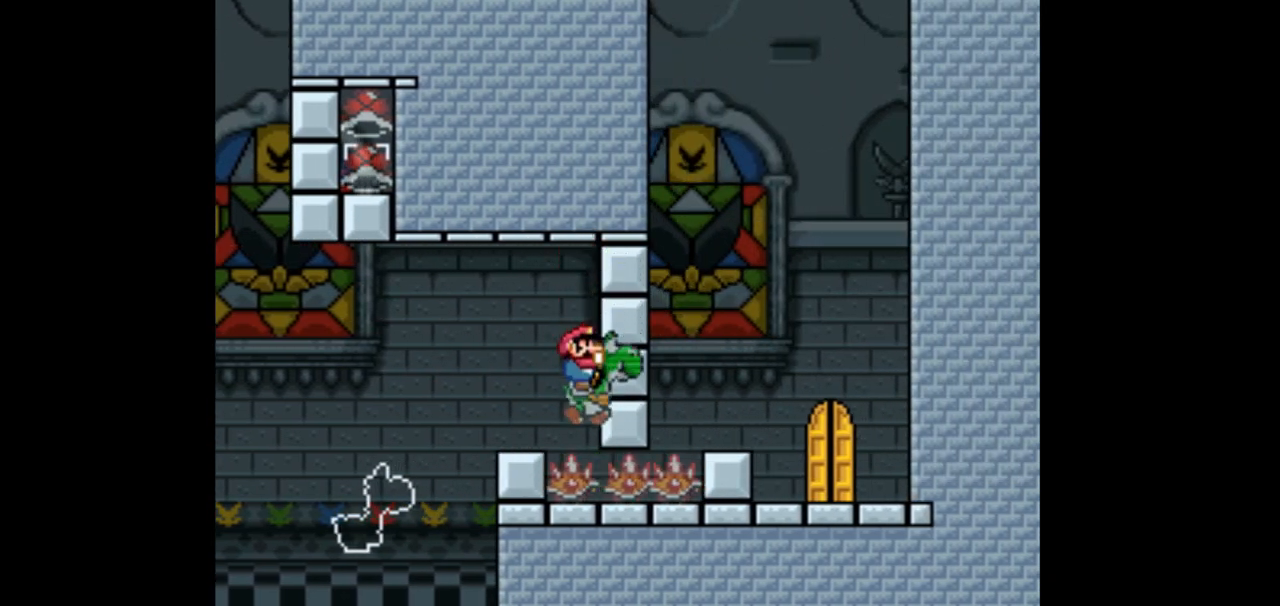
{"buttons": ["DPAD_RIGHT"], "events": [[167, "A", "down"], [267, "A", "up"]]}
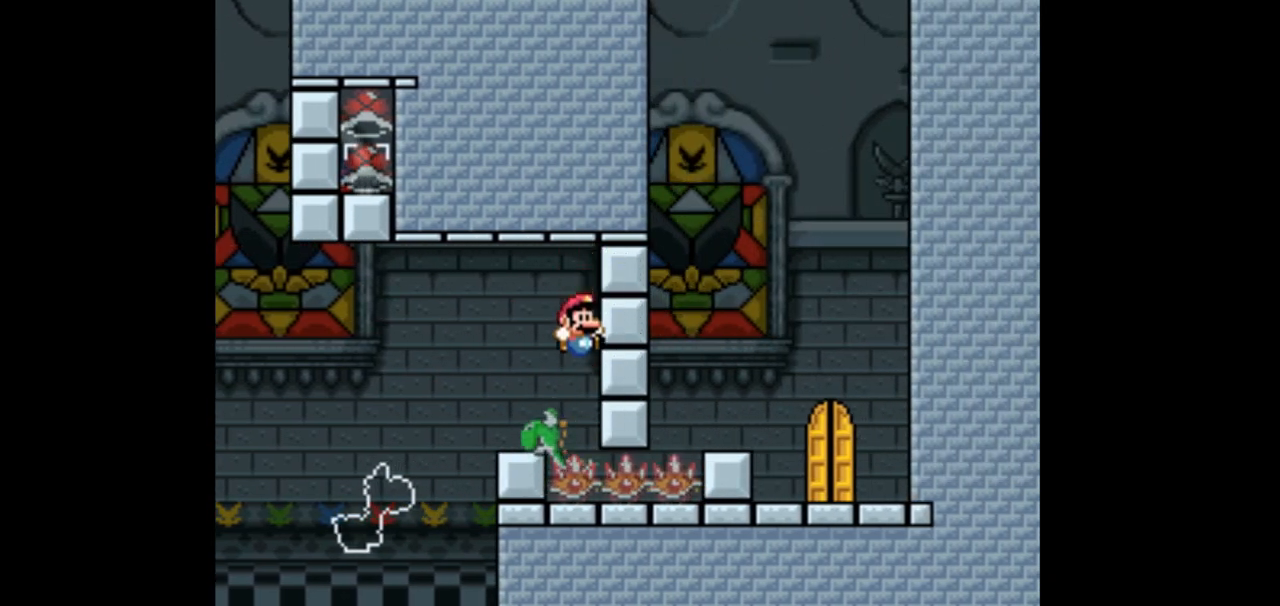
{"buttons": ["DPAD_RIGHT"], "events": []}
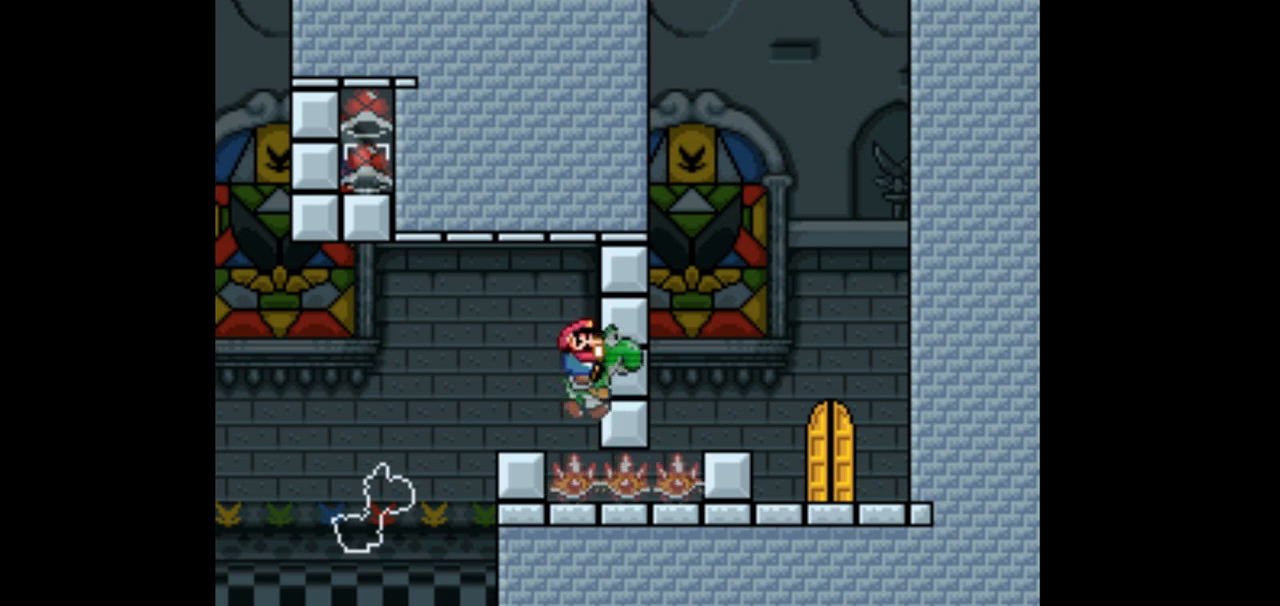
{"buttons": ["DPAD_RIGHT"], "events": [[67, "A", "down"], [133, "A", "up"]]}
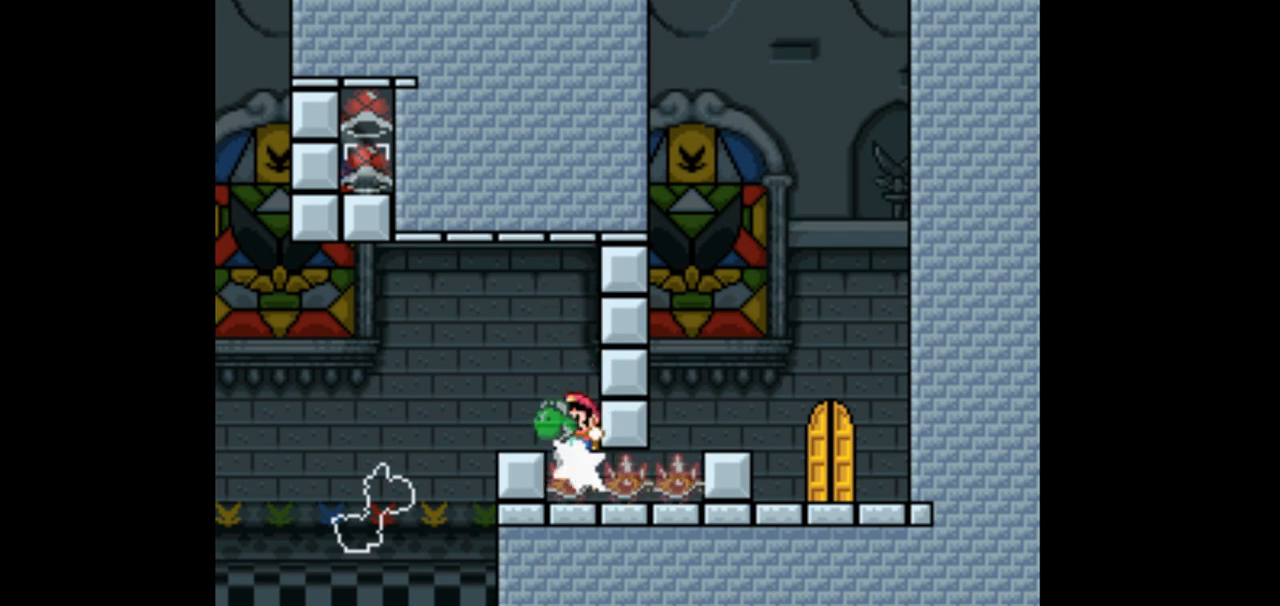
{"buttons": ["DPAD_RIGHT"], "events": []}
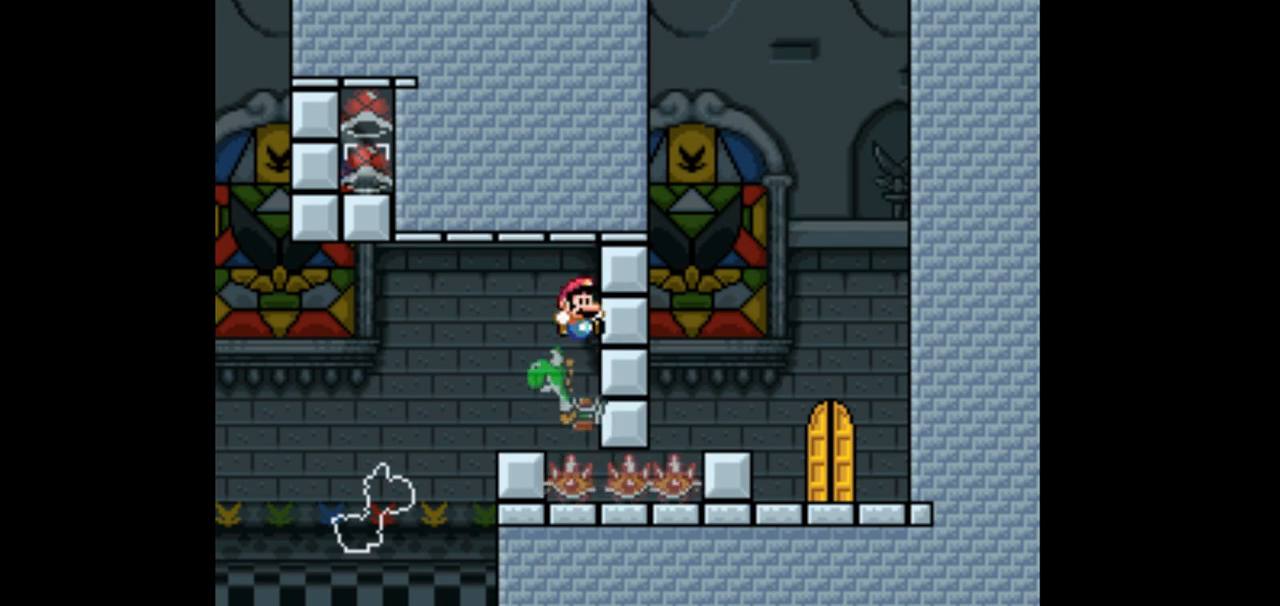
{"buttons": ["DPAD_RIGHT"], "events": [[433, "A", "down"], [500, "A", "up"]]}
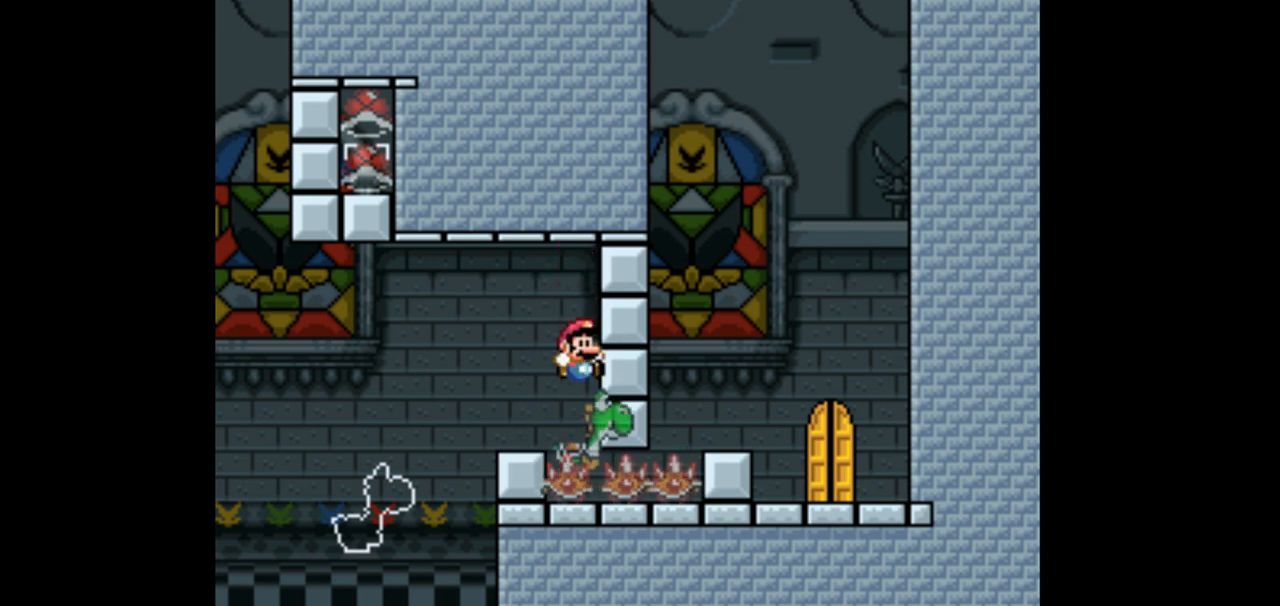
{"buttons": ["A", "DPAD_RIGHT"], "events": [[467, "A", "down"]]}
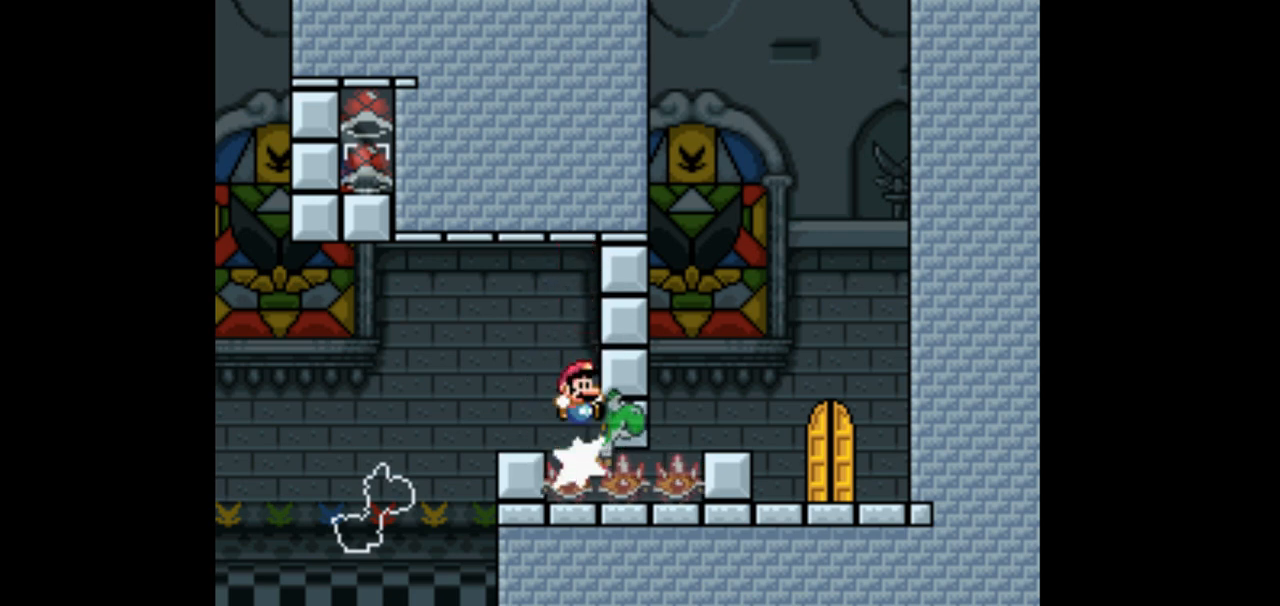
{"buttons": ["A", "DPAD_RIGHT"], "events": [[33, "A", "up"], [467, "A", "down"]]}
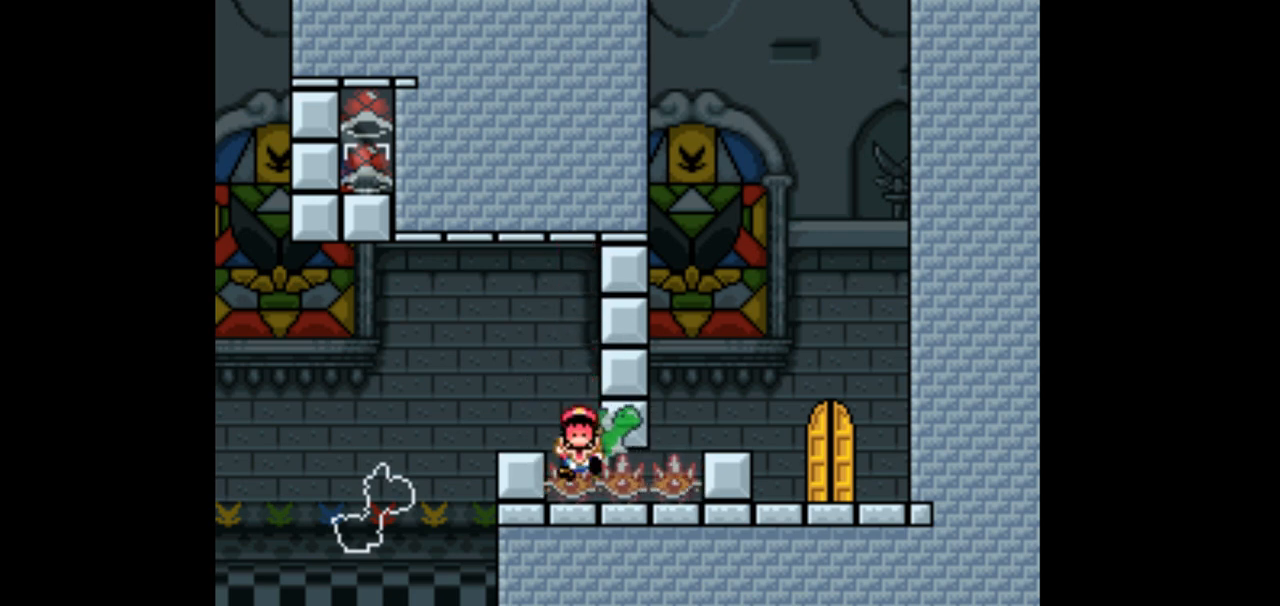
{"buttons": ["DPAD_RIGHT"], "events": [[67, "A", "up"]]}
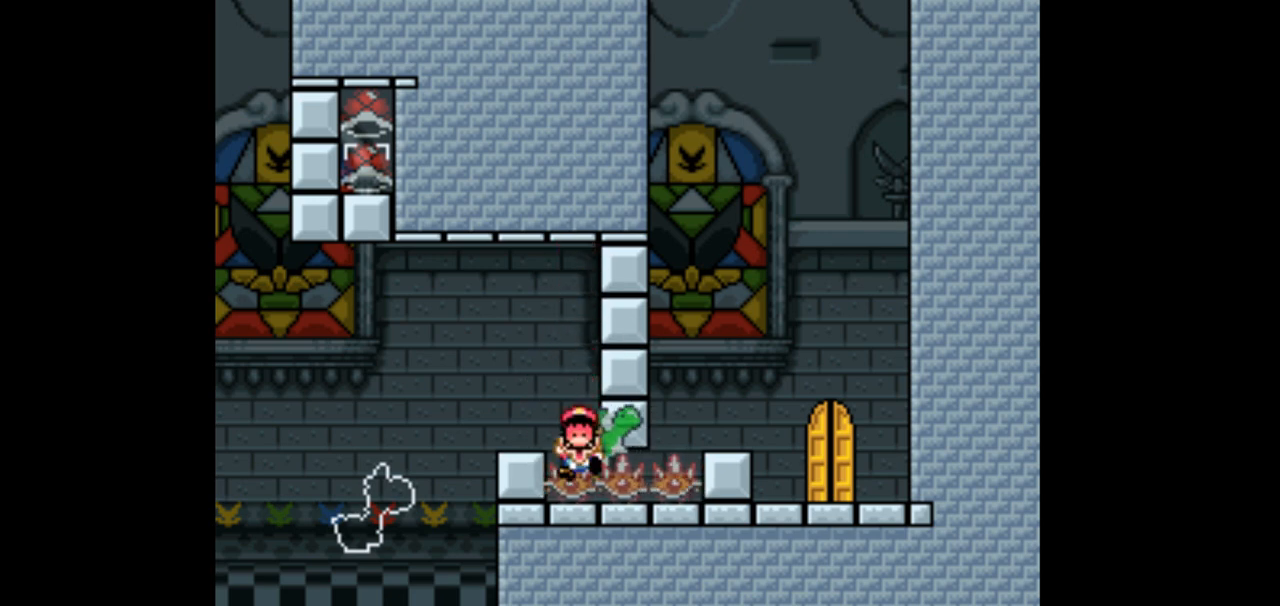
{"buttons": [], "events": [[200, "DPAD_RIGHT", "up"]]}
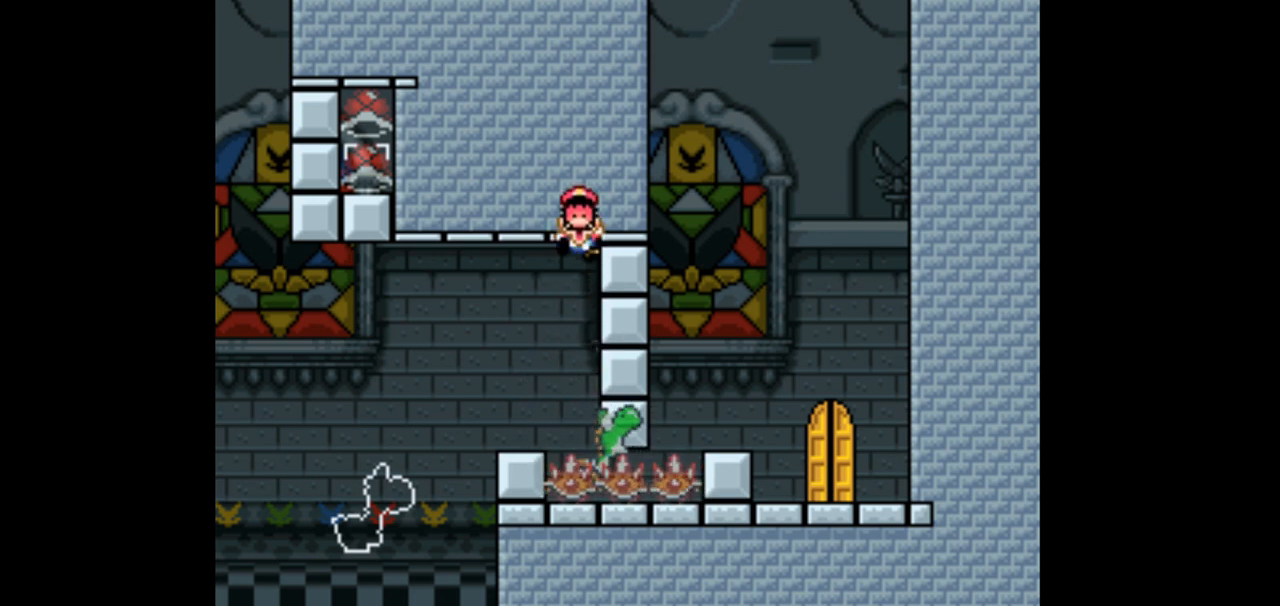
{"buttons": [], "events": []}